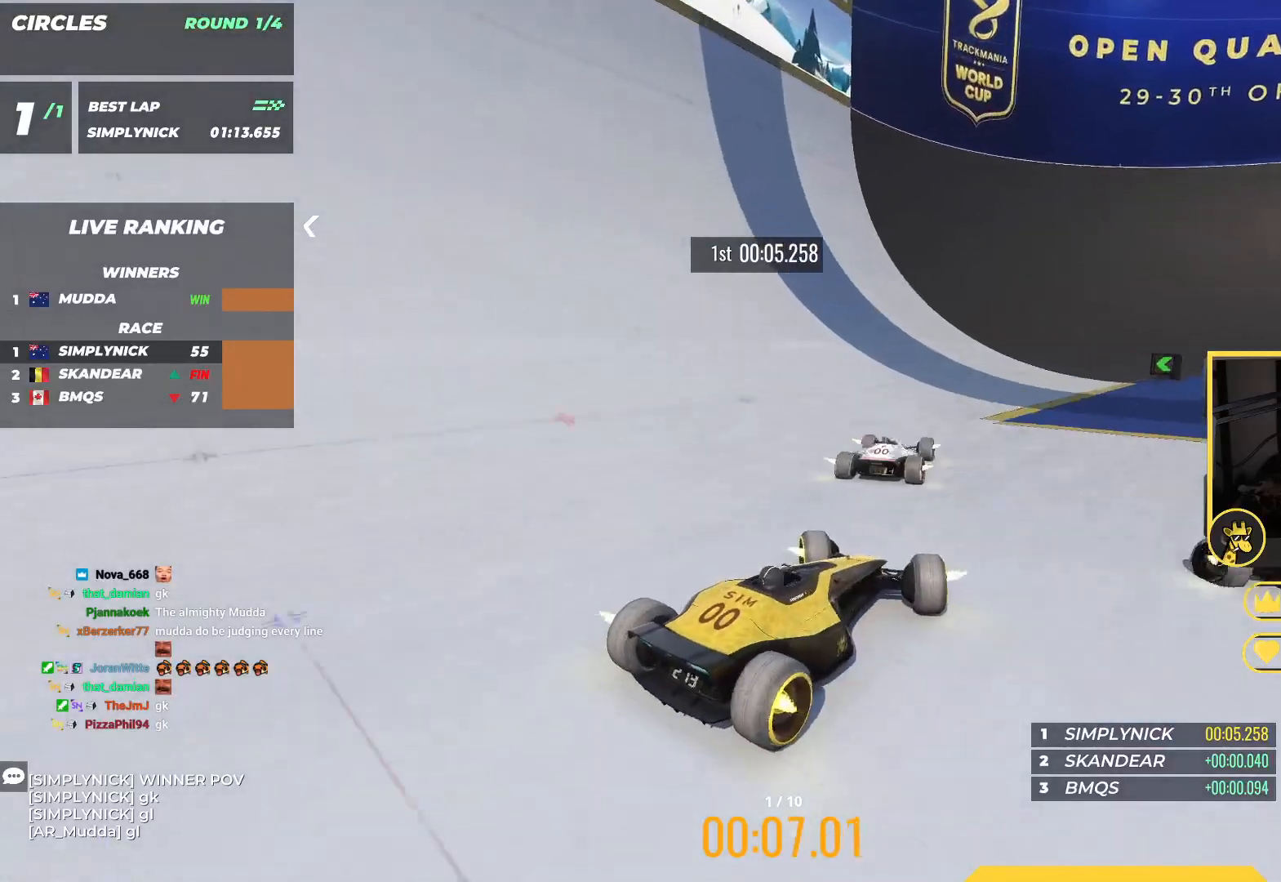
Gameplay with keyboard; each line is a JSON object with the keys held at the frame after it. "events" lists presses ("down") and releases ("up") of "down", "left", "right" and "up" between this image and that frame as [ms after this image, input, new state], when the widget could be followed in between. No other keys are recorded. Mouse input is not recorded.
{"keys": ["up"], "events": [[133, "left", "up"]]}
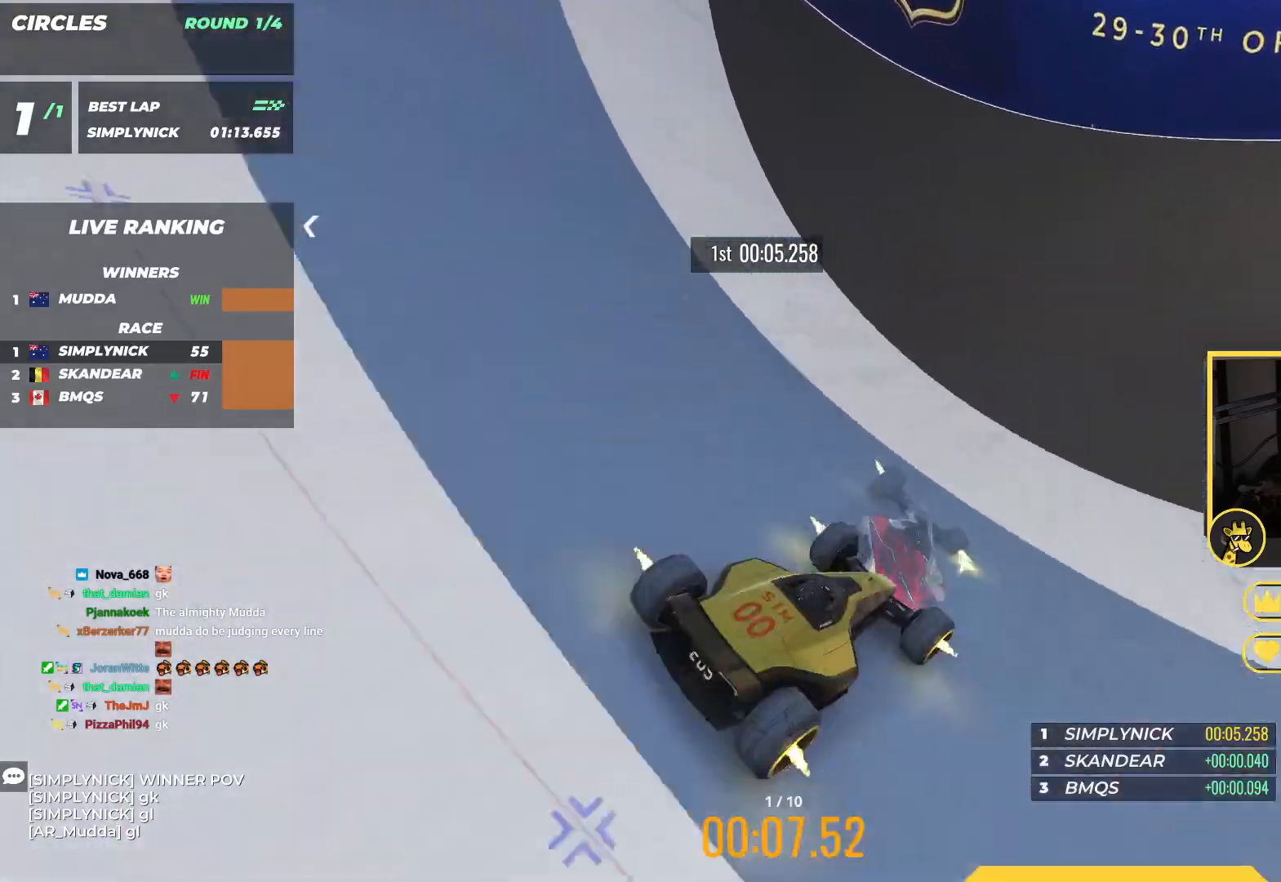
{"keys": ["up"], "events": [[17, "right", "down"], [367, "right", "up"]]}
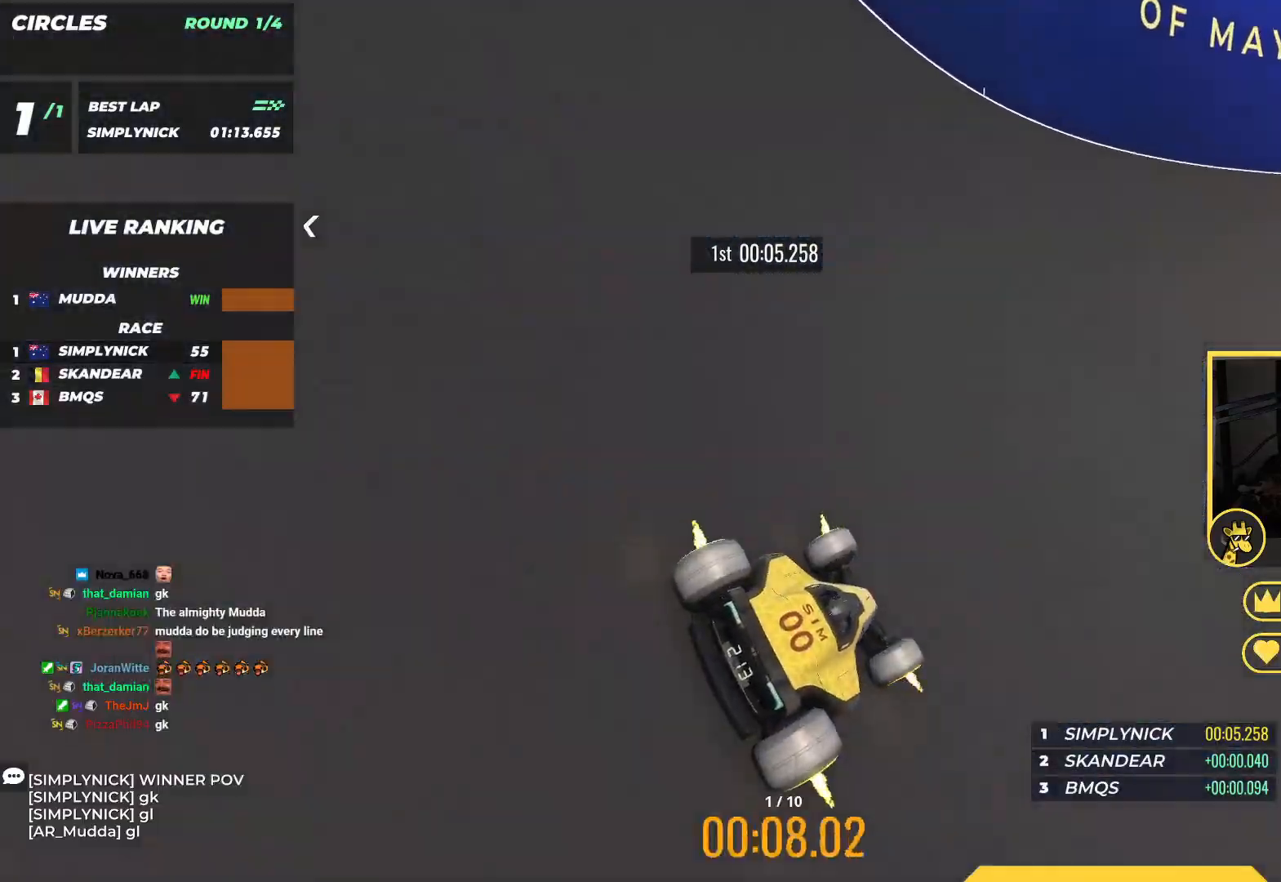
{"keys": ["right", "up"], "events": [[17, "right", "down"], [183, "right", "up"], [300, "right", "down"]]}
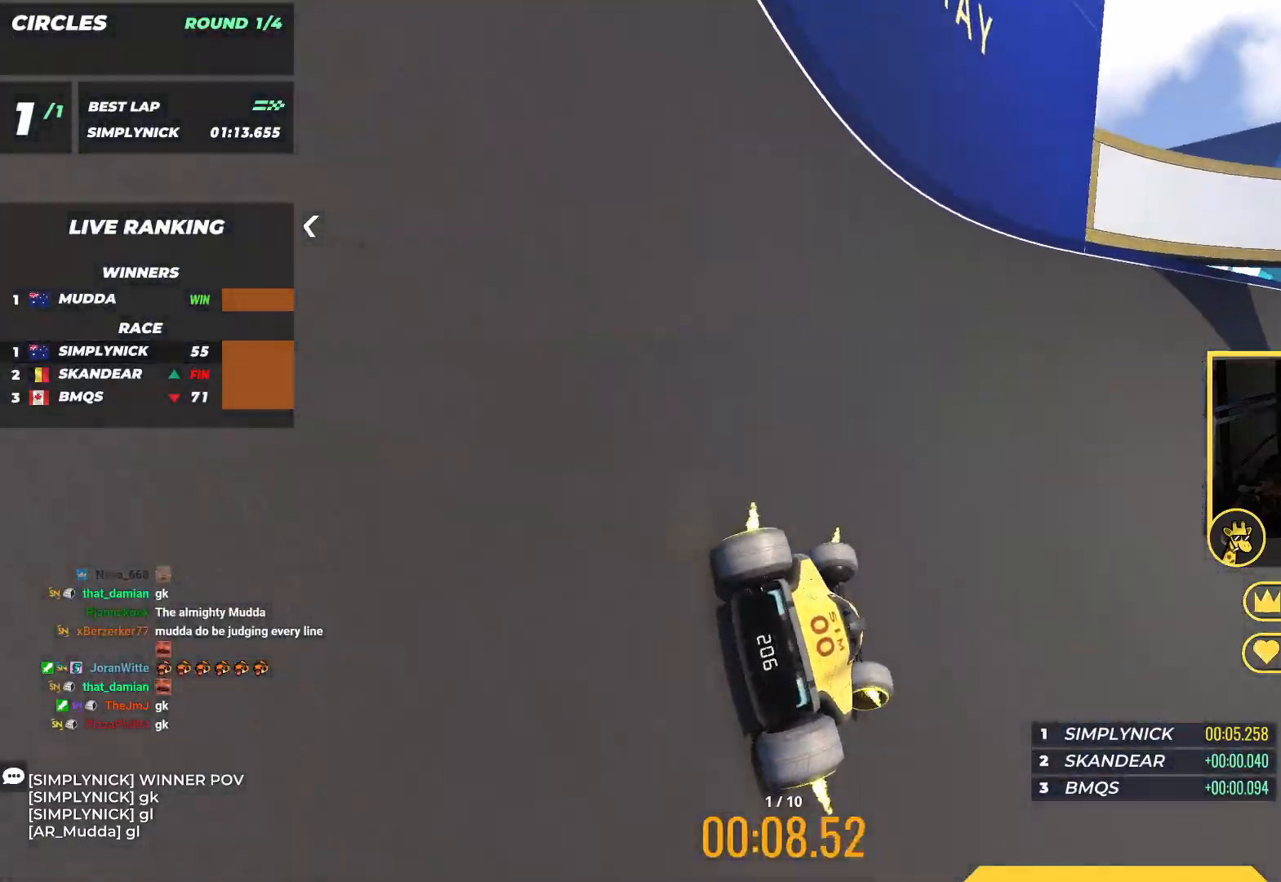
{"keys": ["left", "up"], "events": [[50, "right", "up"], [167, "right", "down"], [267, "right", "up"], [417, "left", "down"]]}
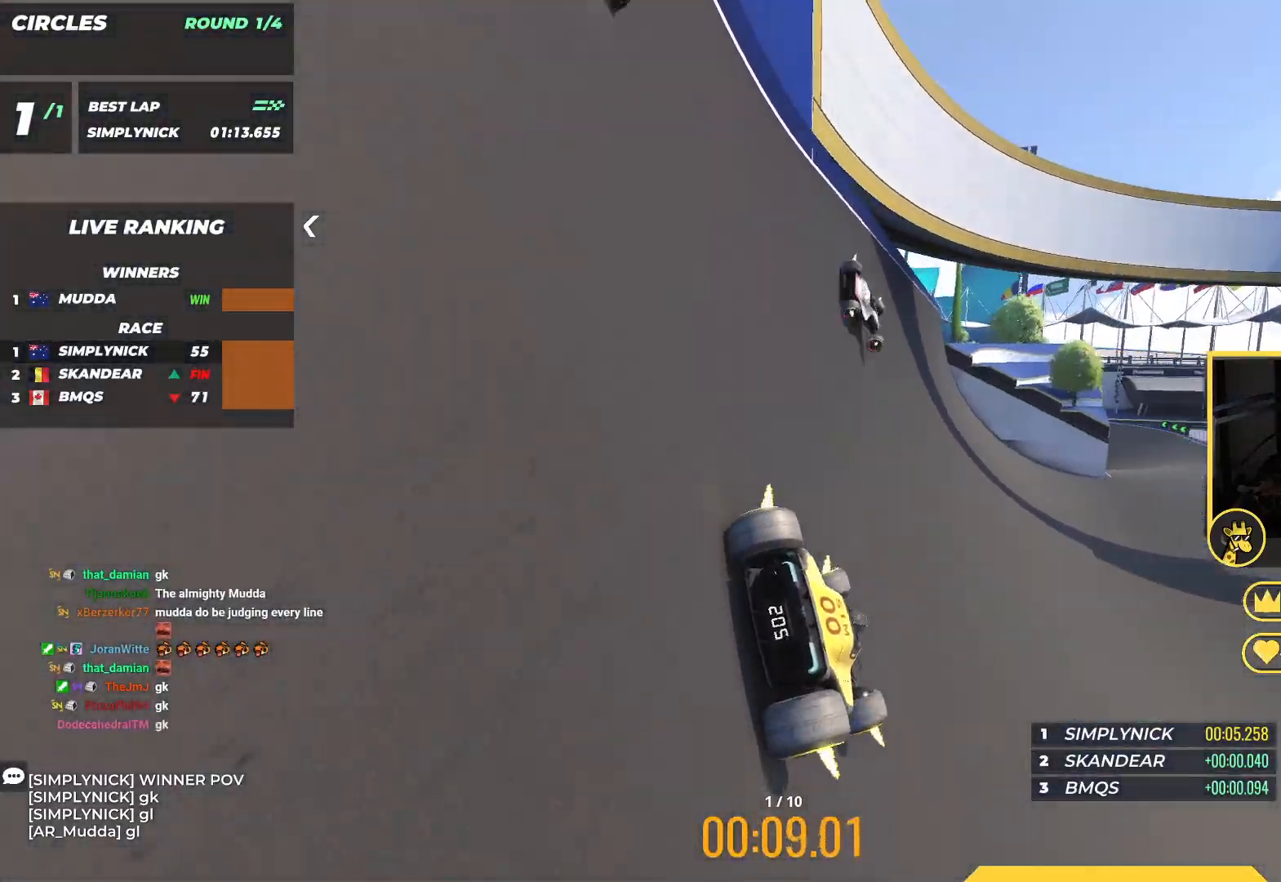
{"keys": ["right", "up"], "events": [[17, "left", "up"], [383, "right", "down"]]}
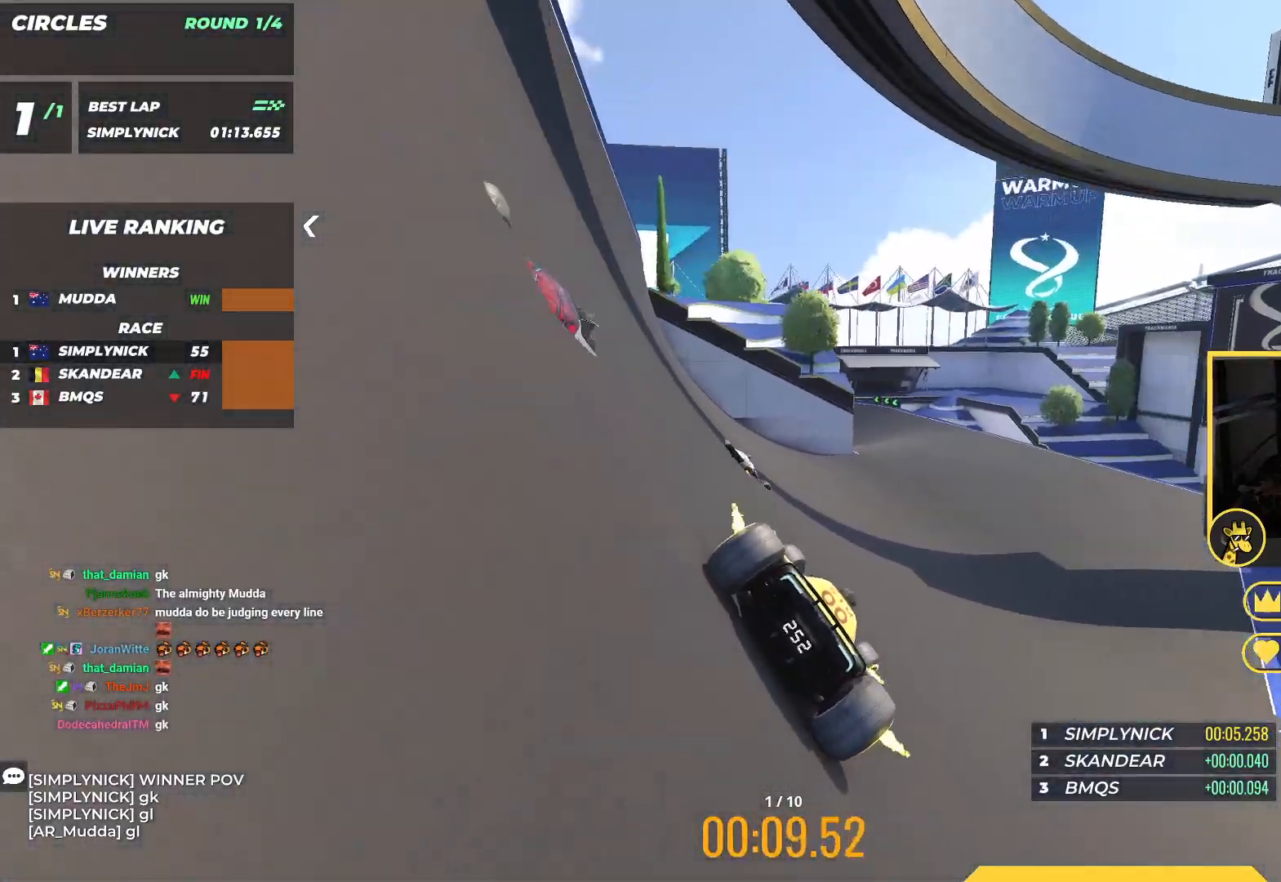
{"keys": ["left", "up"], "events": [[233, "right", "up"], [350, "left", "down"]]}
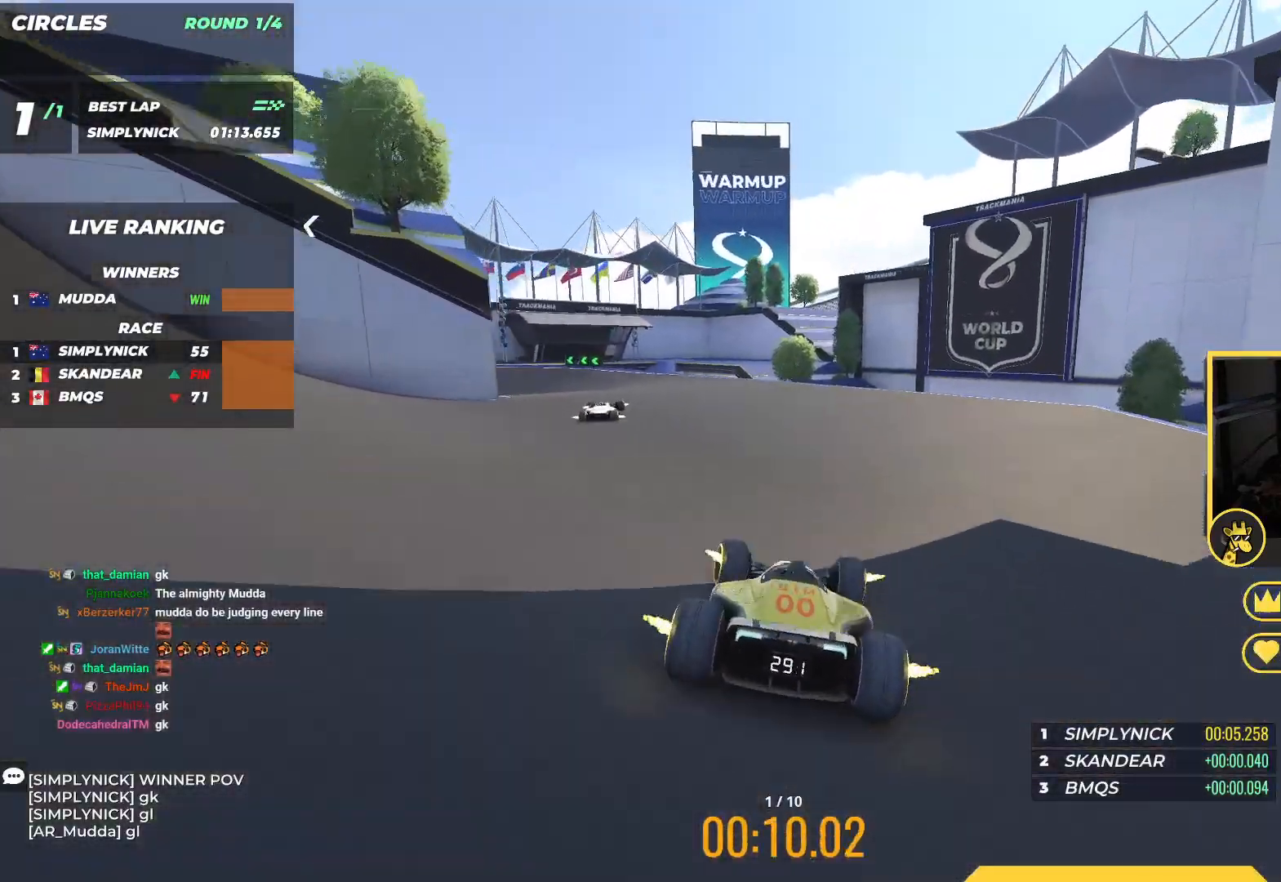
{"keys": ["left", "up"], "events": []}
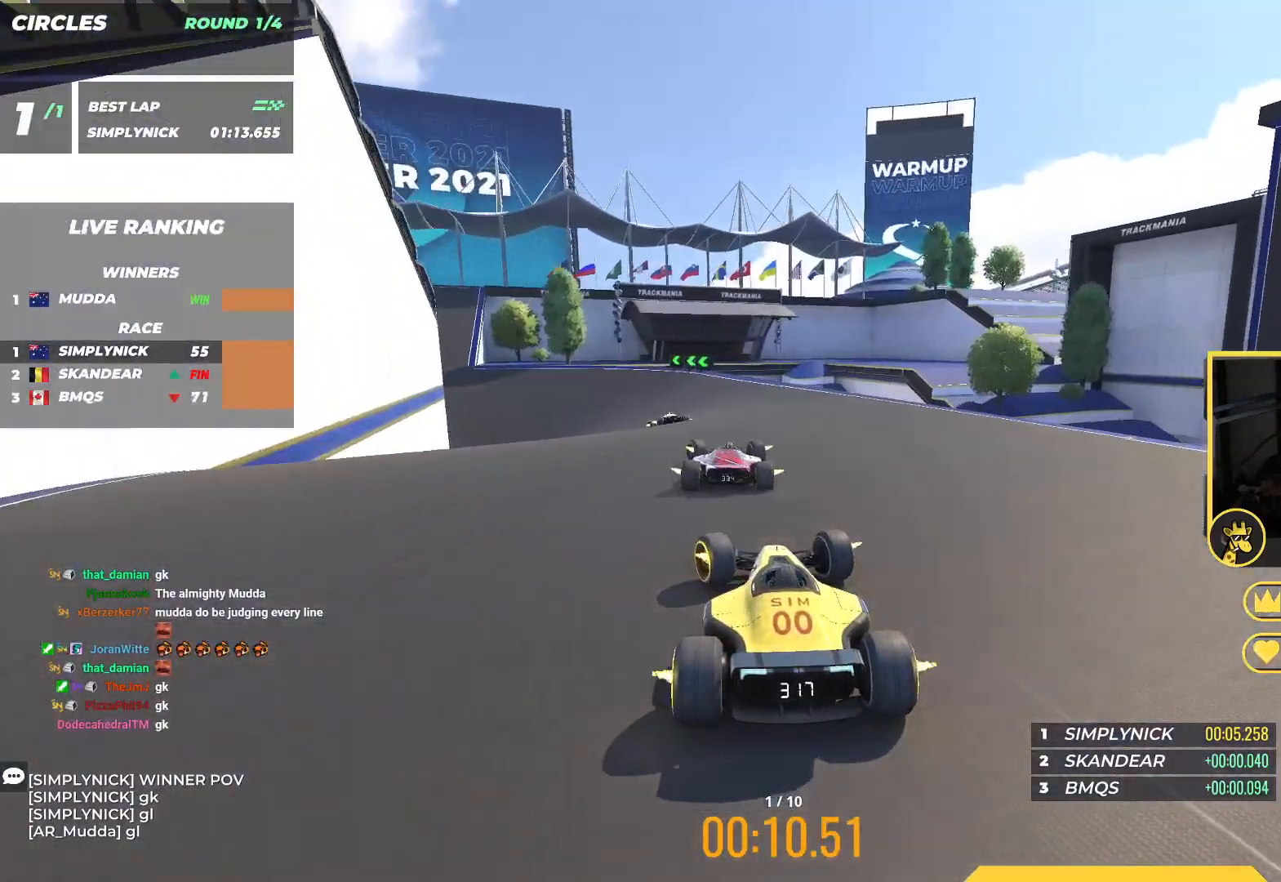
{"keys": ["left", "up"], "events": []}
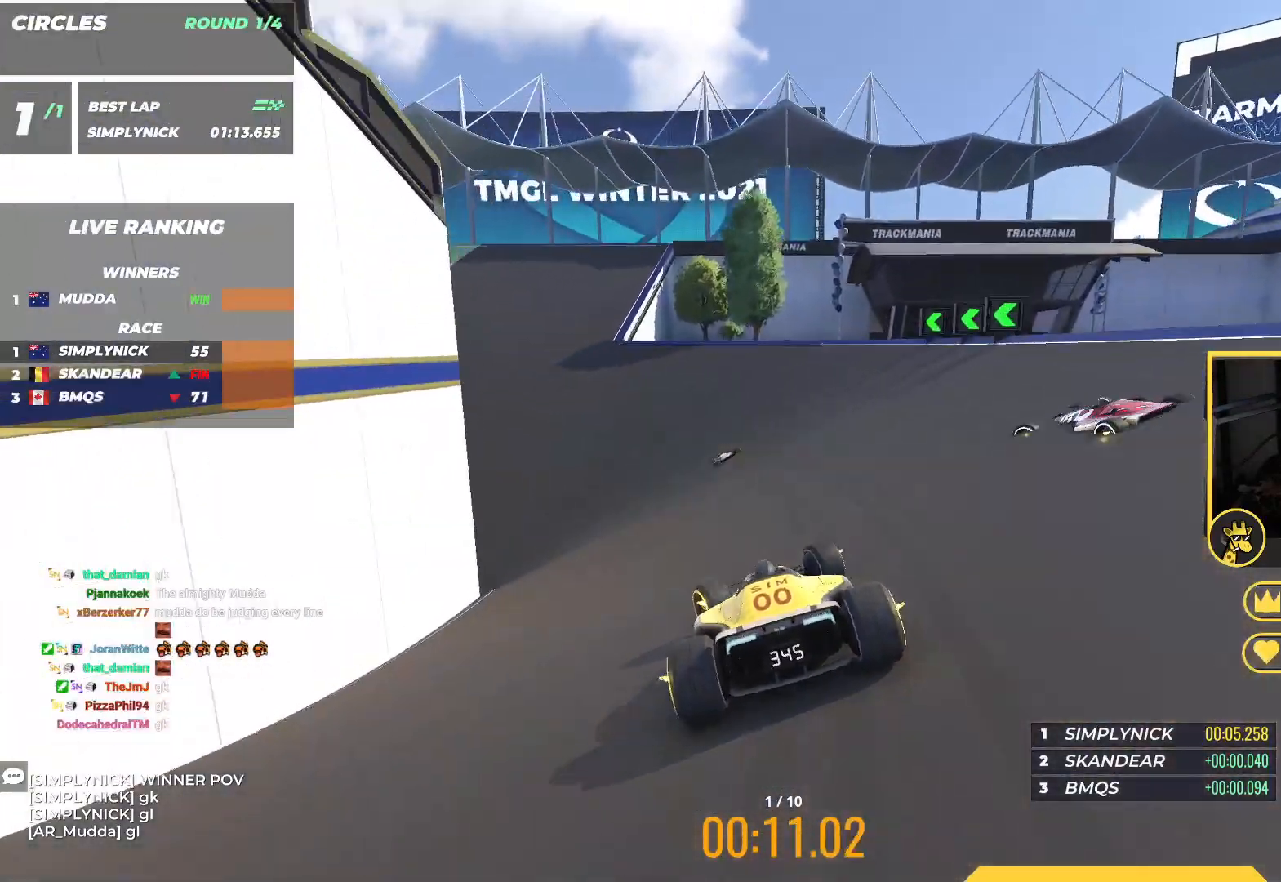
{"keys": ["left", "up"], "events": [[83, "down", "down"], [333, "down", "up"], [333, "up", "up"], [433, "up", "down"]]}
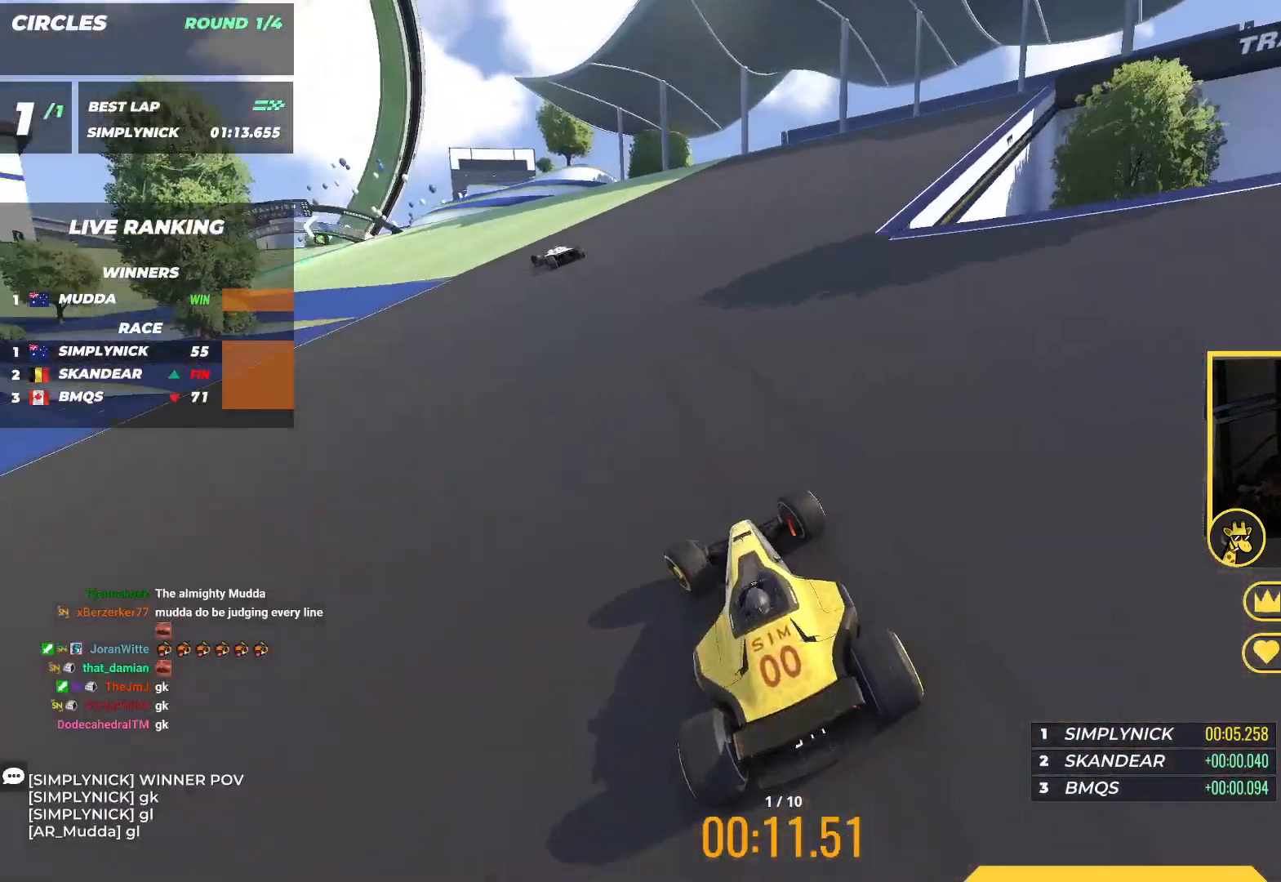
{"keys": ["left", "up"], "events": []}
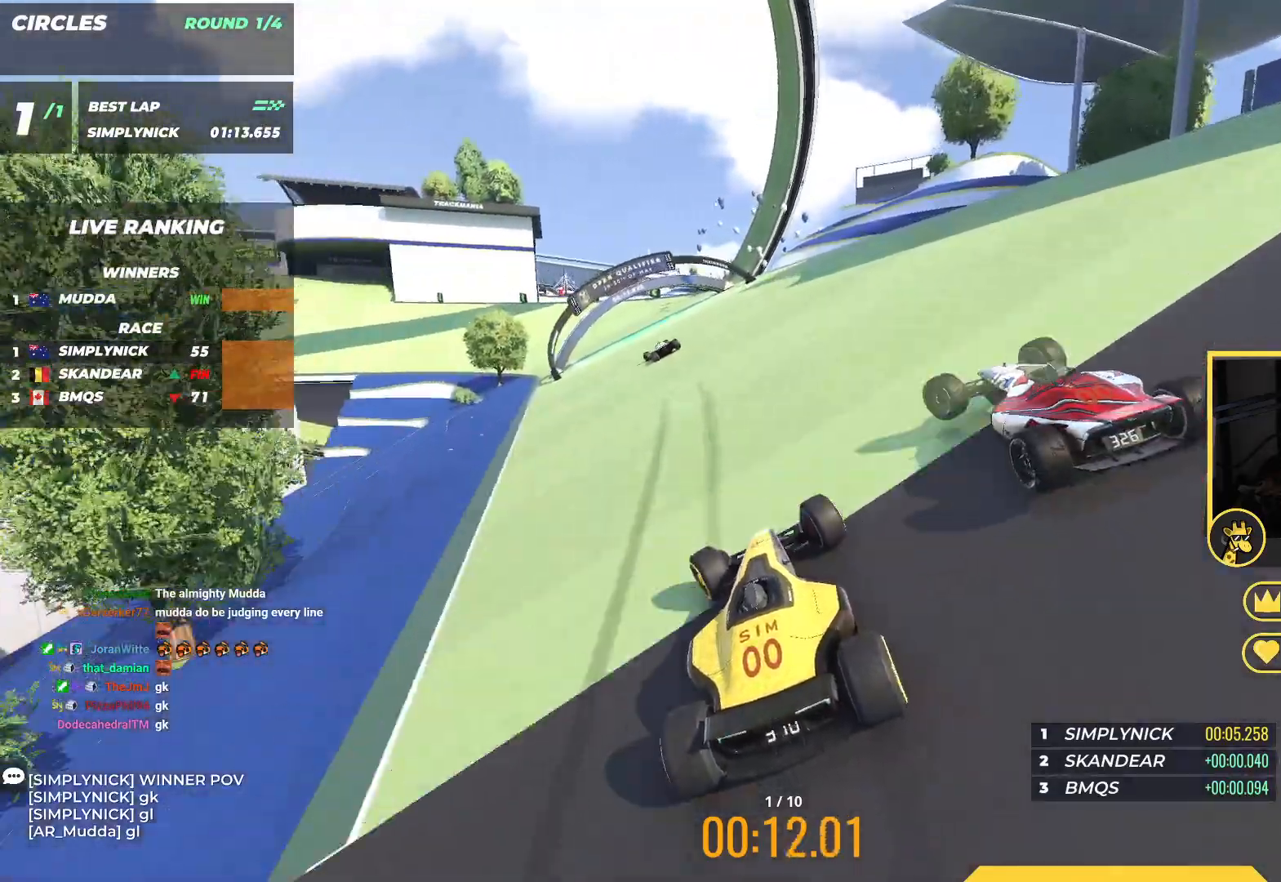
{"keys": ["left", "up"], "events": [[133, "left", "up"], [183, "left", "down"]]}
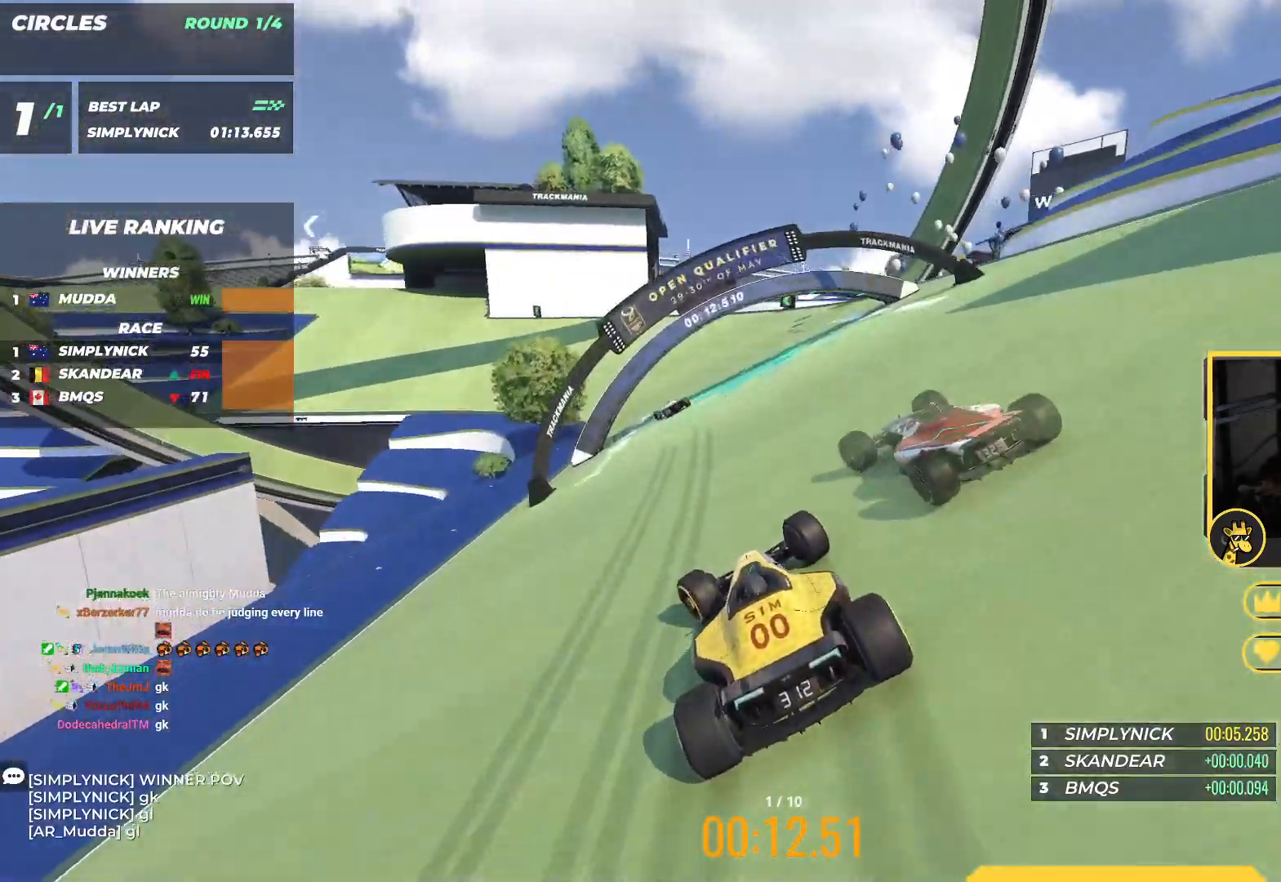
{"keys": ["up"], "events": [[183, "left", "up"], [200, "left", "down"], [450, "left", "up"]]}
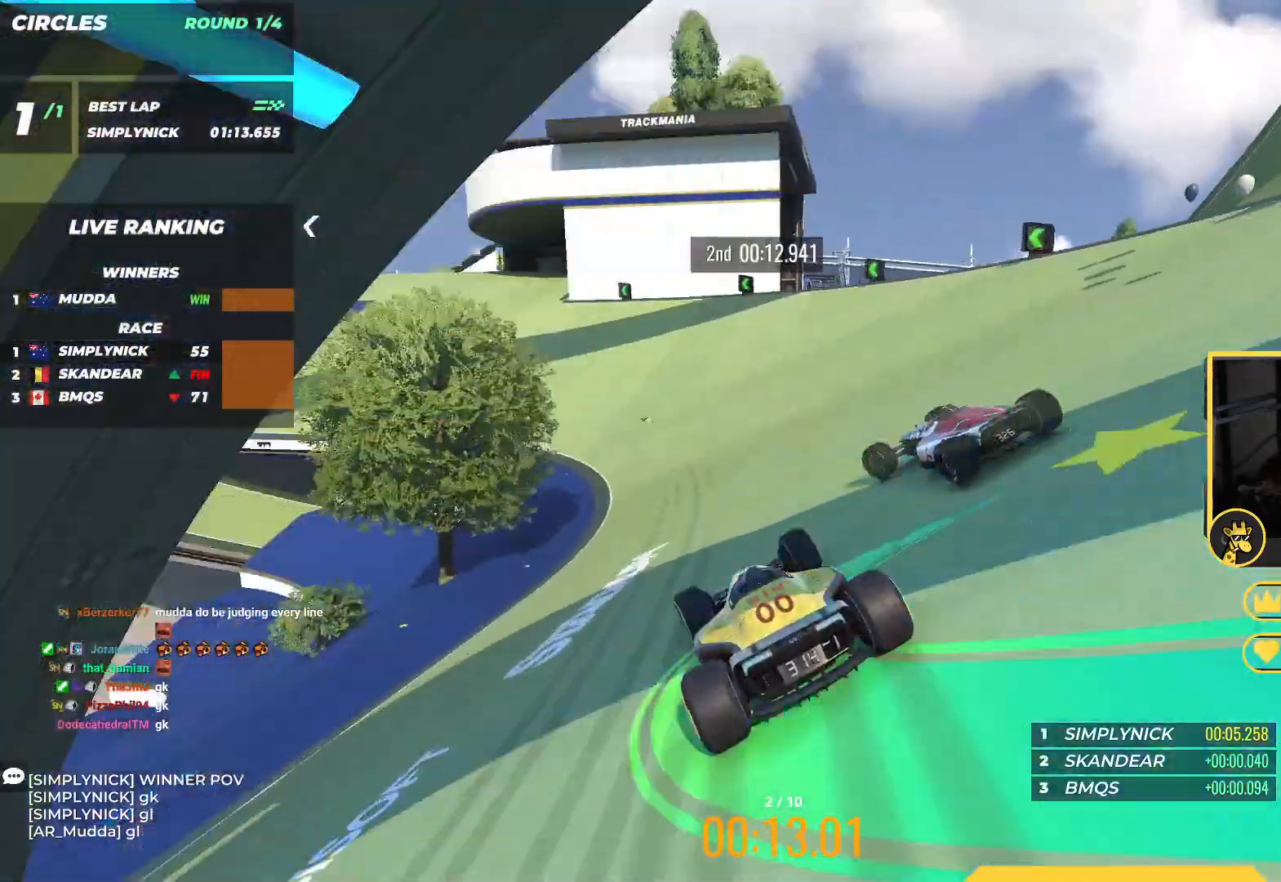
{"keys": ["left", "up"], "events": [[50, "left", "down"], [250, "left", "up"], [350, "left", "down"]]}
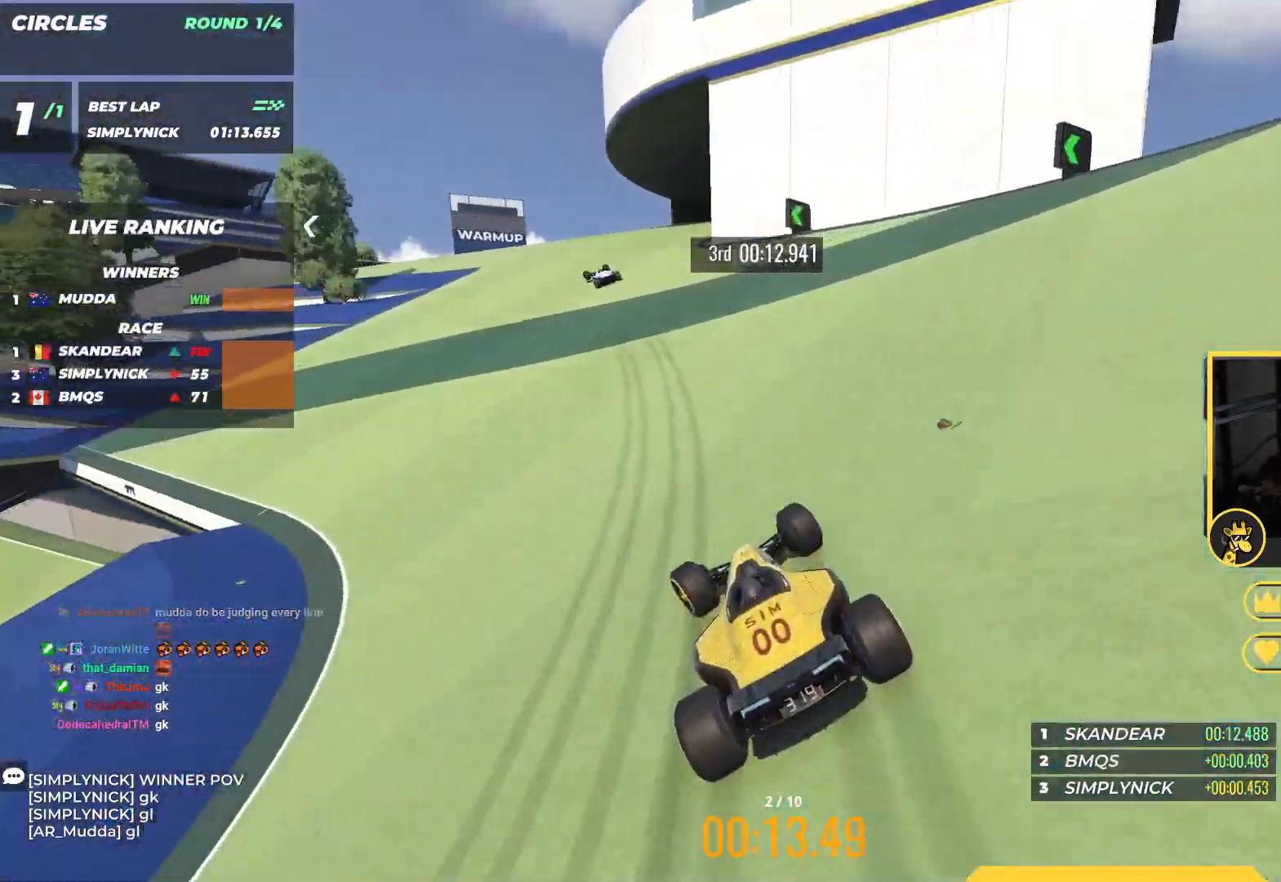
{"keys": ["left", "up"], "events": [[250, "left", "up"], [500, "left", "down"]]}
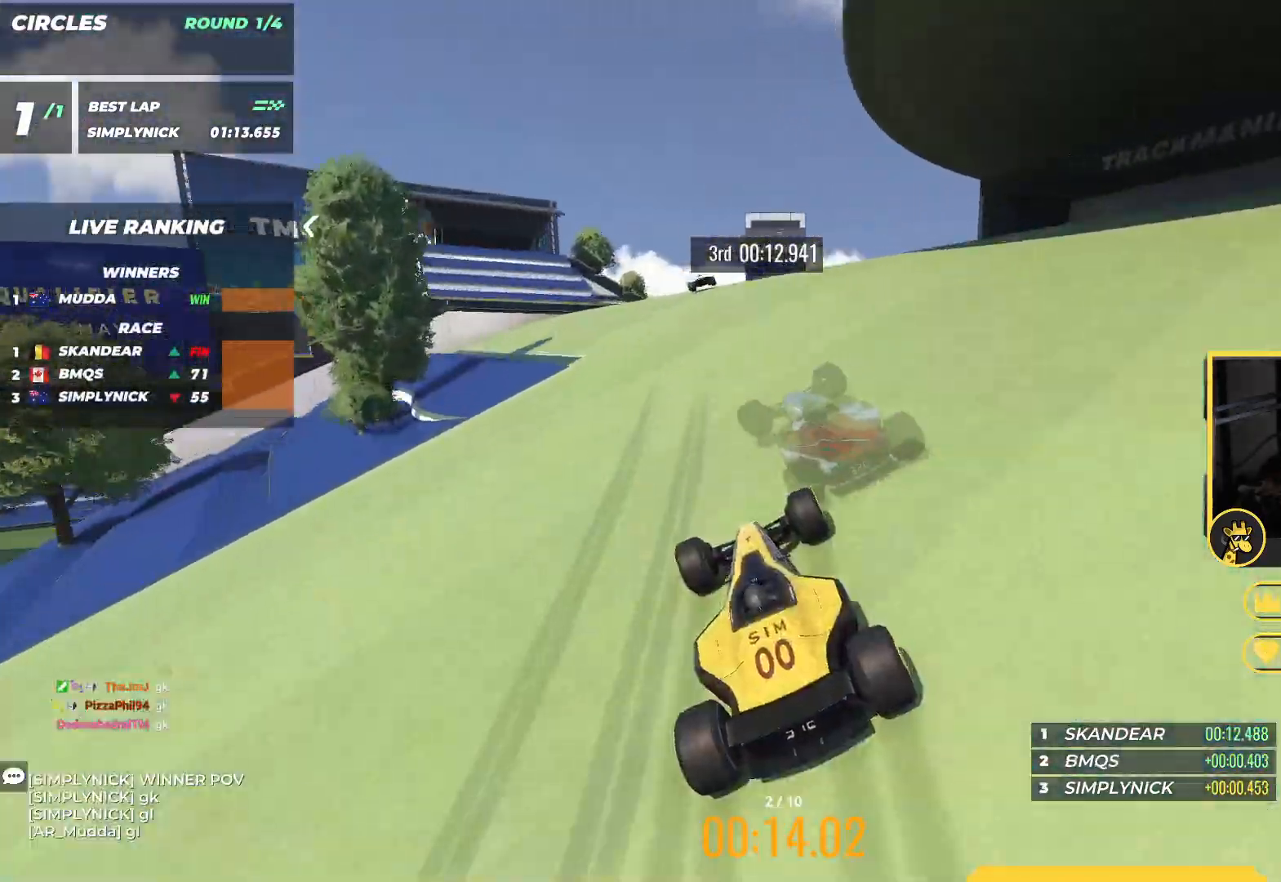
{"keys": ["up"], "events": [[117, "left", "up"]]}
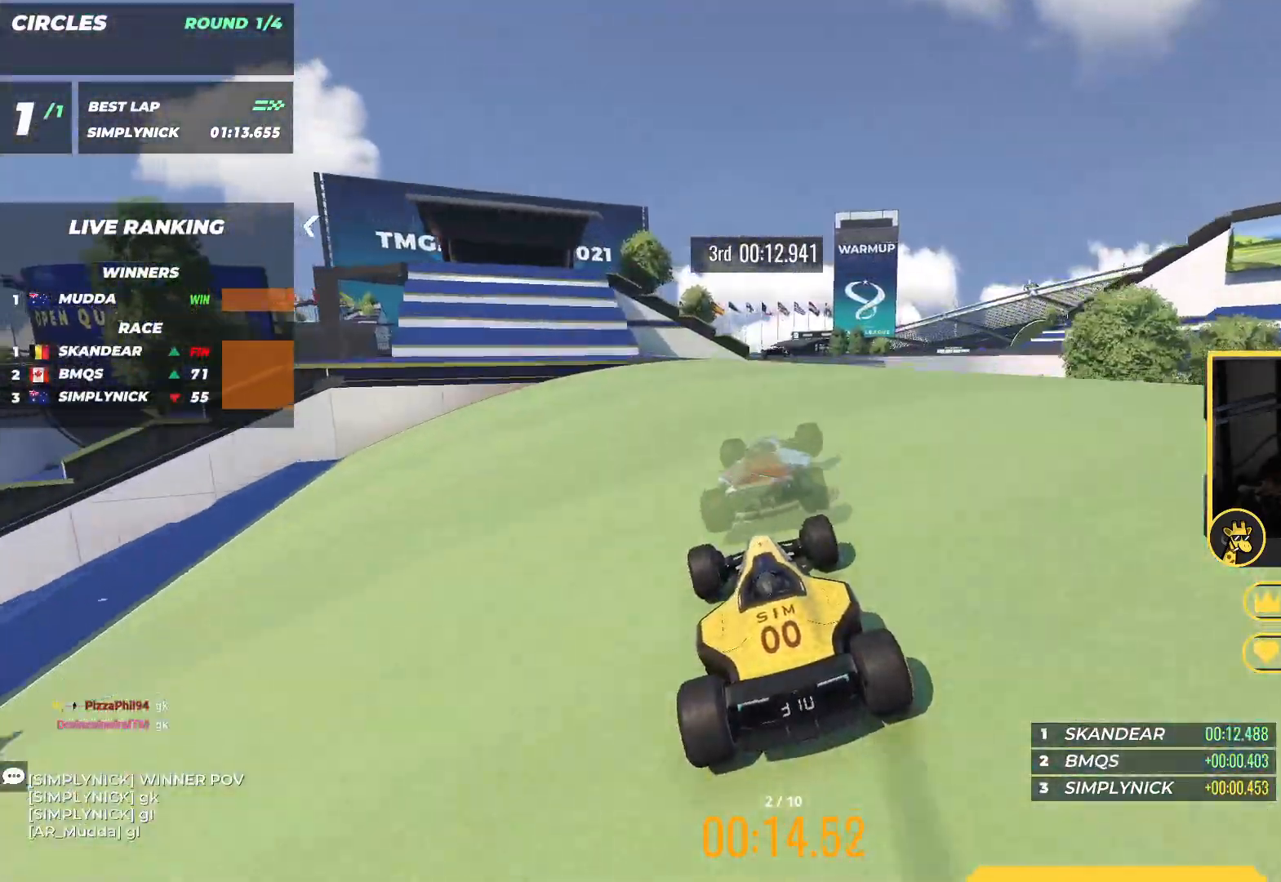
{"keys": ["up"], "events": [[183, "right", "down"], [267, "right", "up"]]}
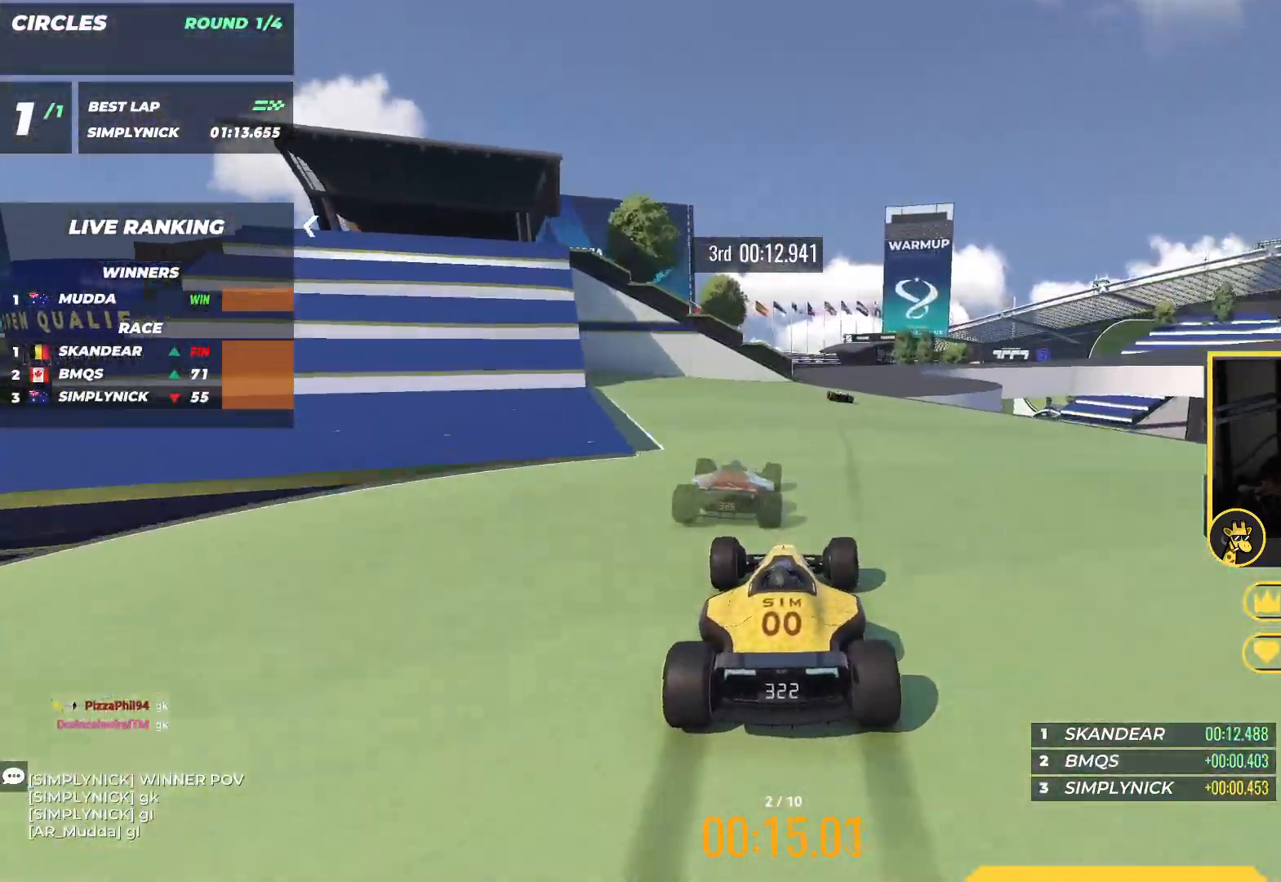
{"keys": ["right", "up"], "events": [[233, "right", "down"]]}
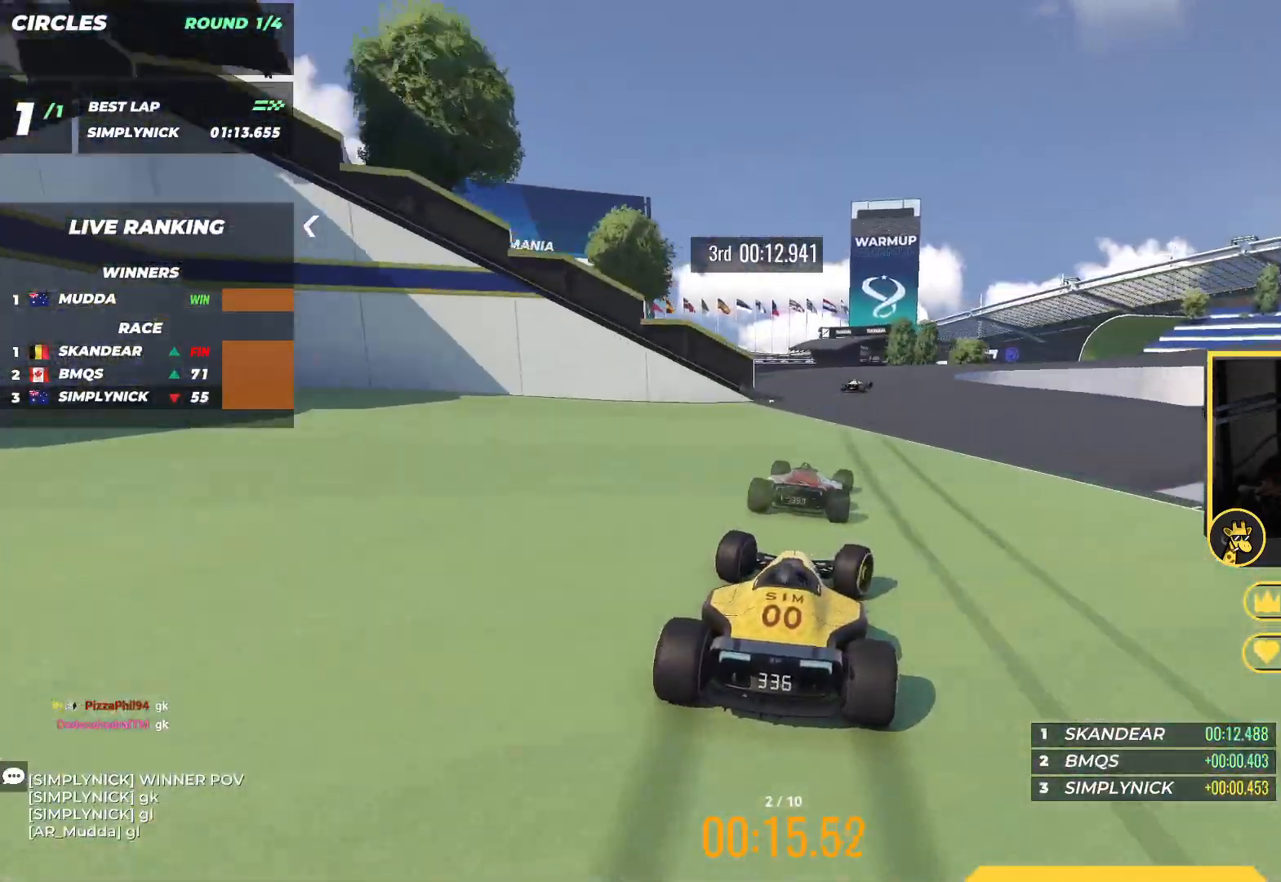
{"keys": ["down", "right", "up"], "events": [[183, "down", "down"]]}
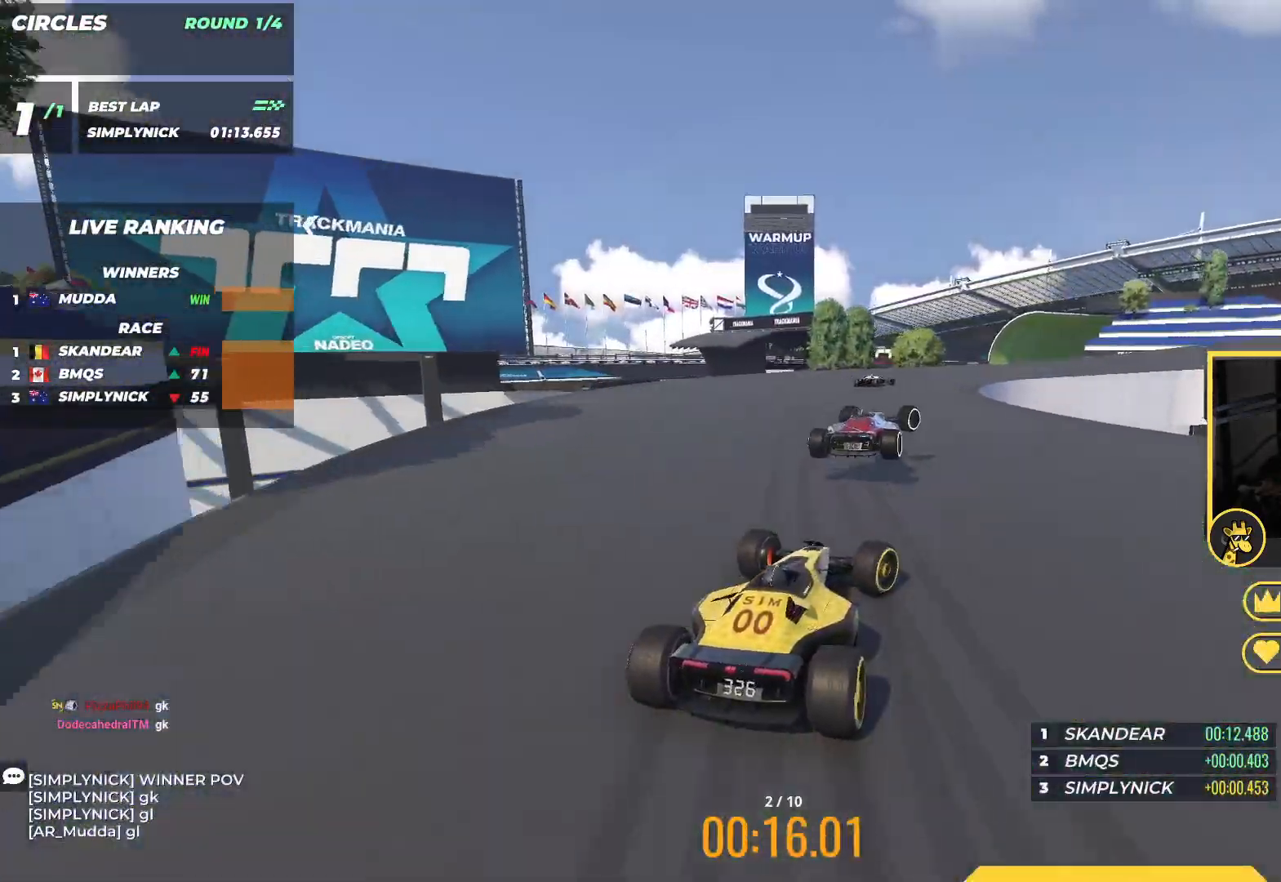
{"keys": ["down", "right", "up"], "events": [[50, "down", "up"], [433, "down", "down"]]}
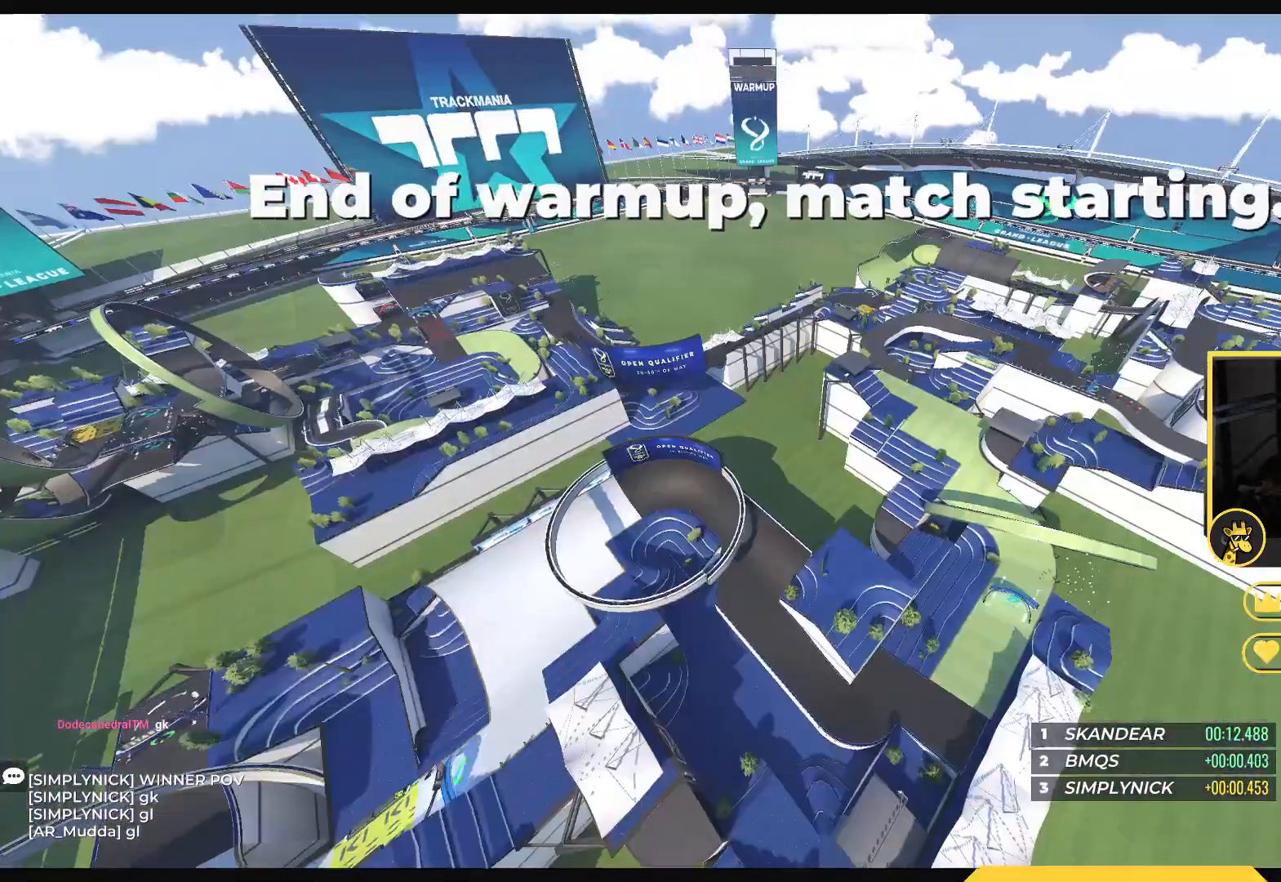
{"keys": ["up"], "events": [[150, "down", "up"], [500, "right", "up"]]}
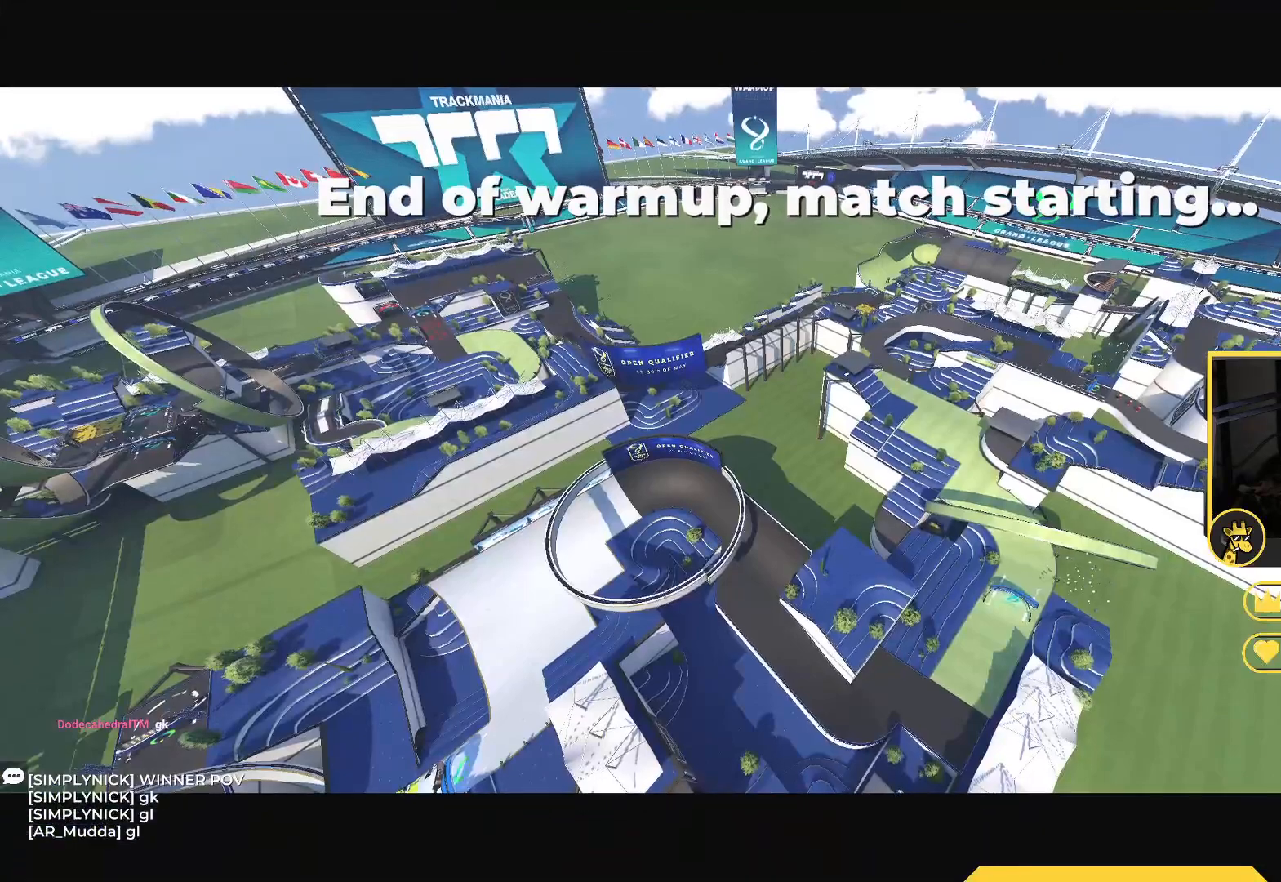
{"keys": ["up"], "events": []}
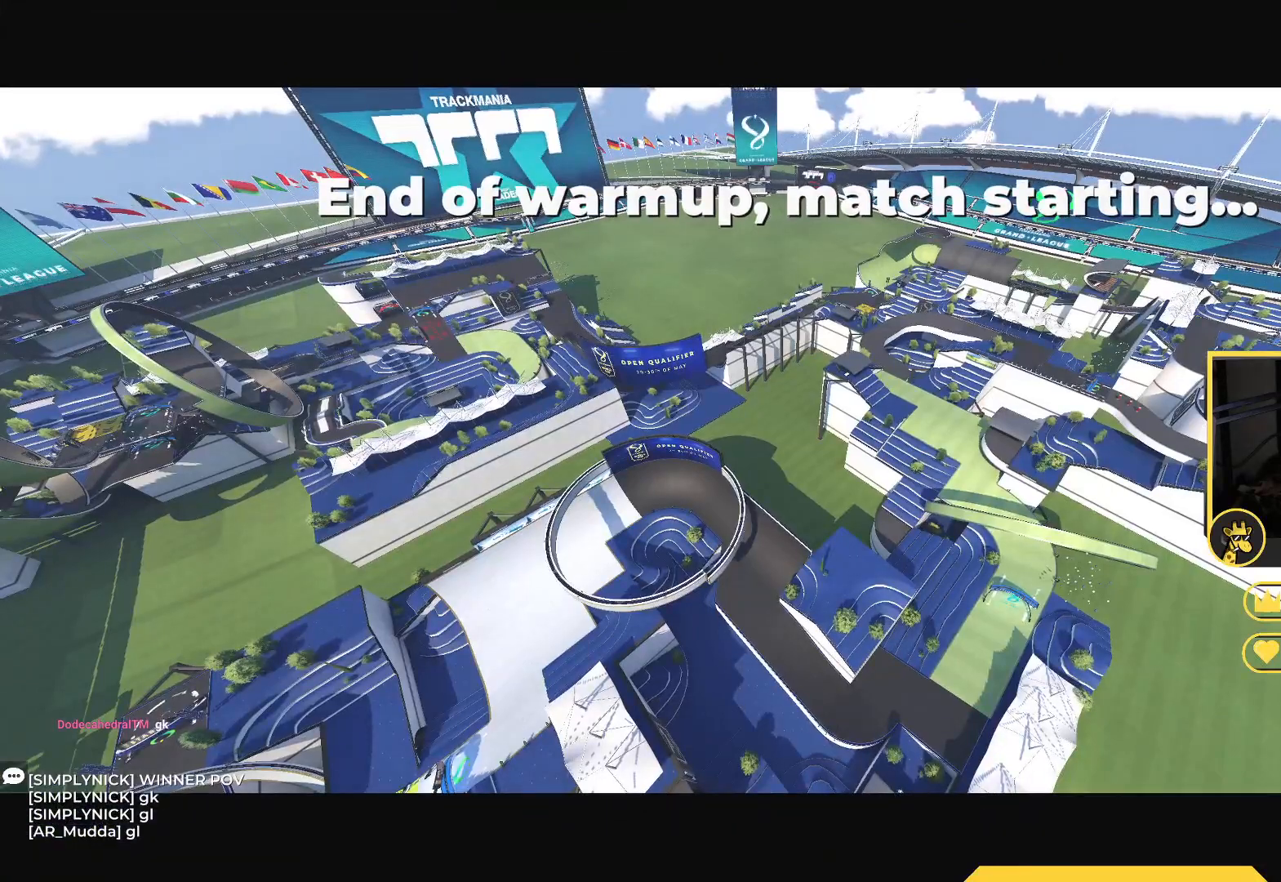
{"keys": ["up"], "events": []}
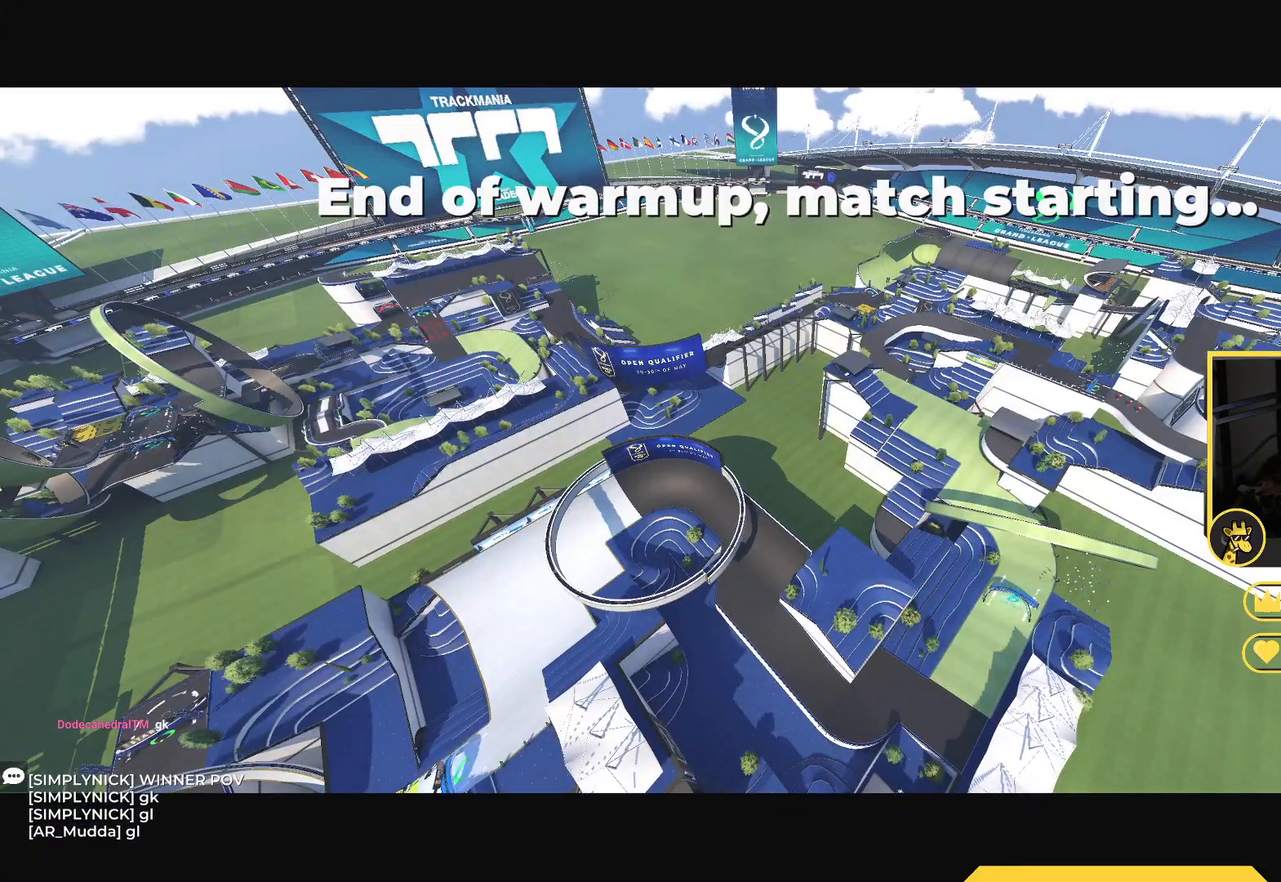
{"keys": ["up"], "events": []}
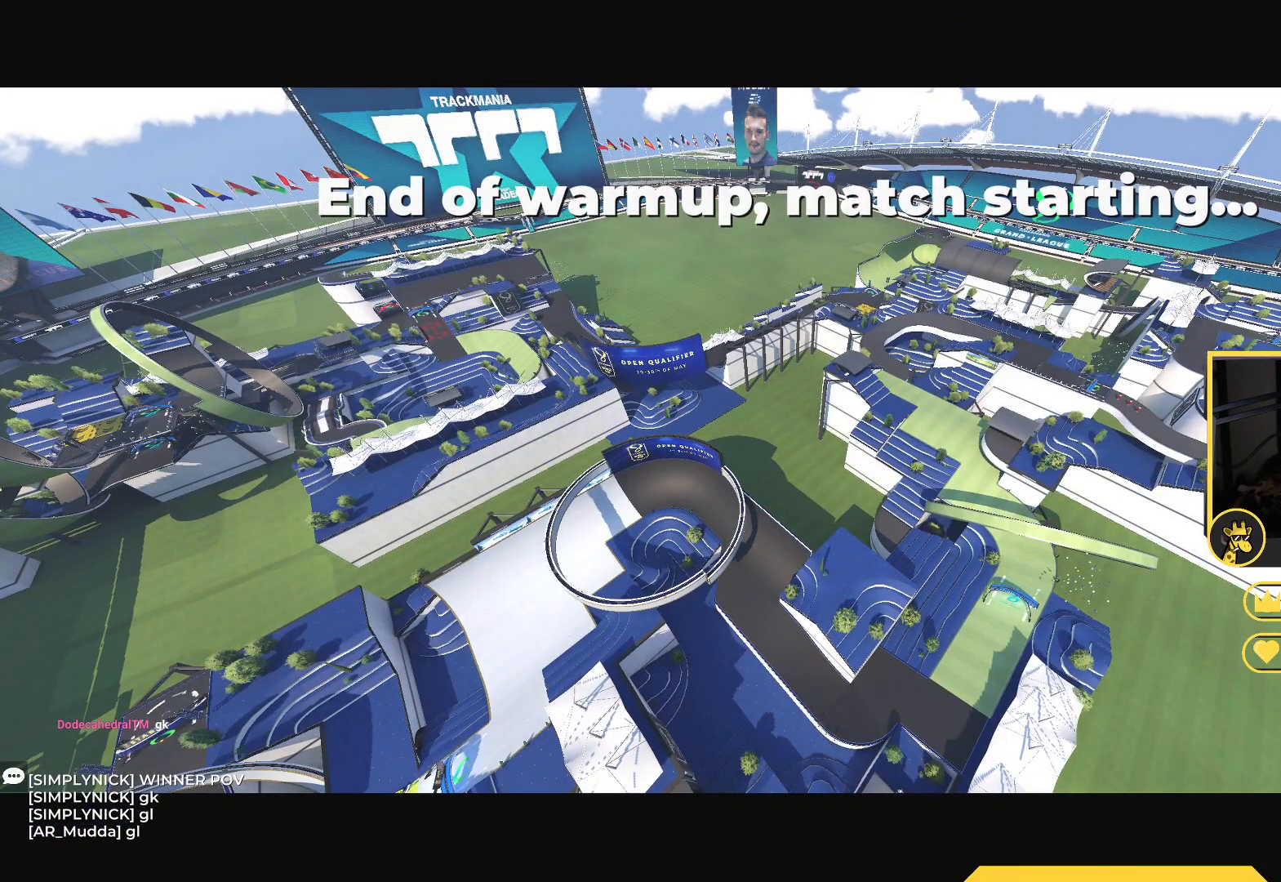
{"keys": ["up"], "events": []}
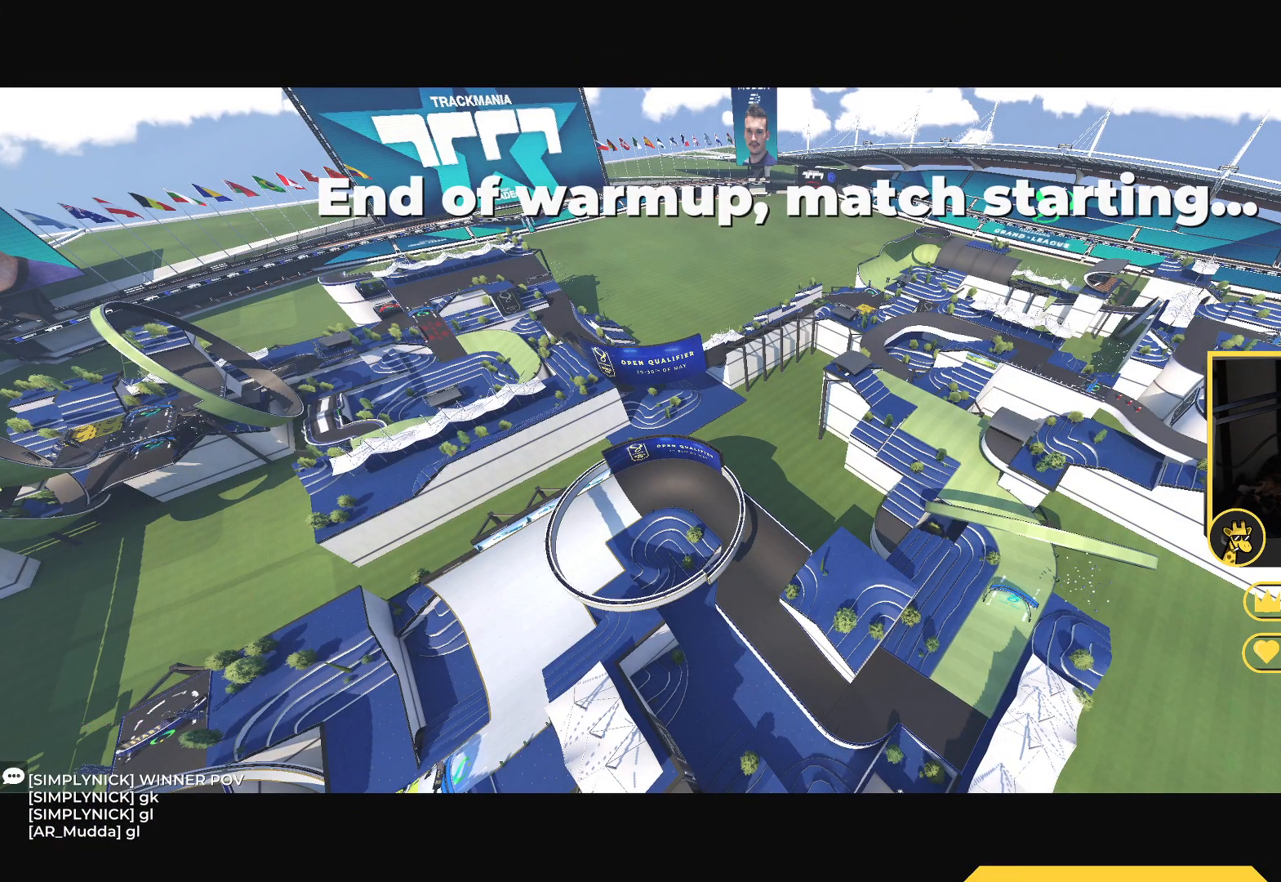
{"keys": ["up"], "events": []}
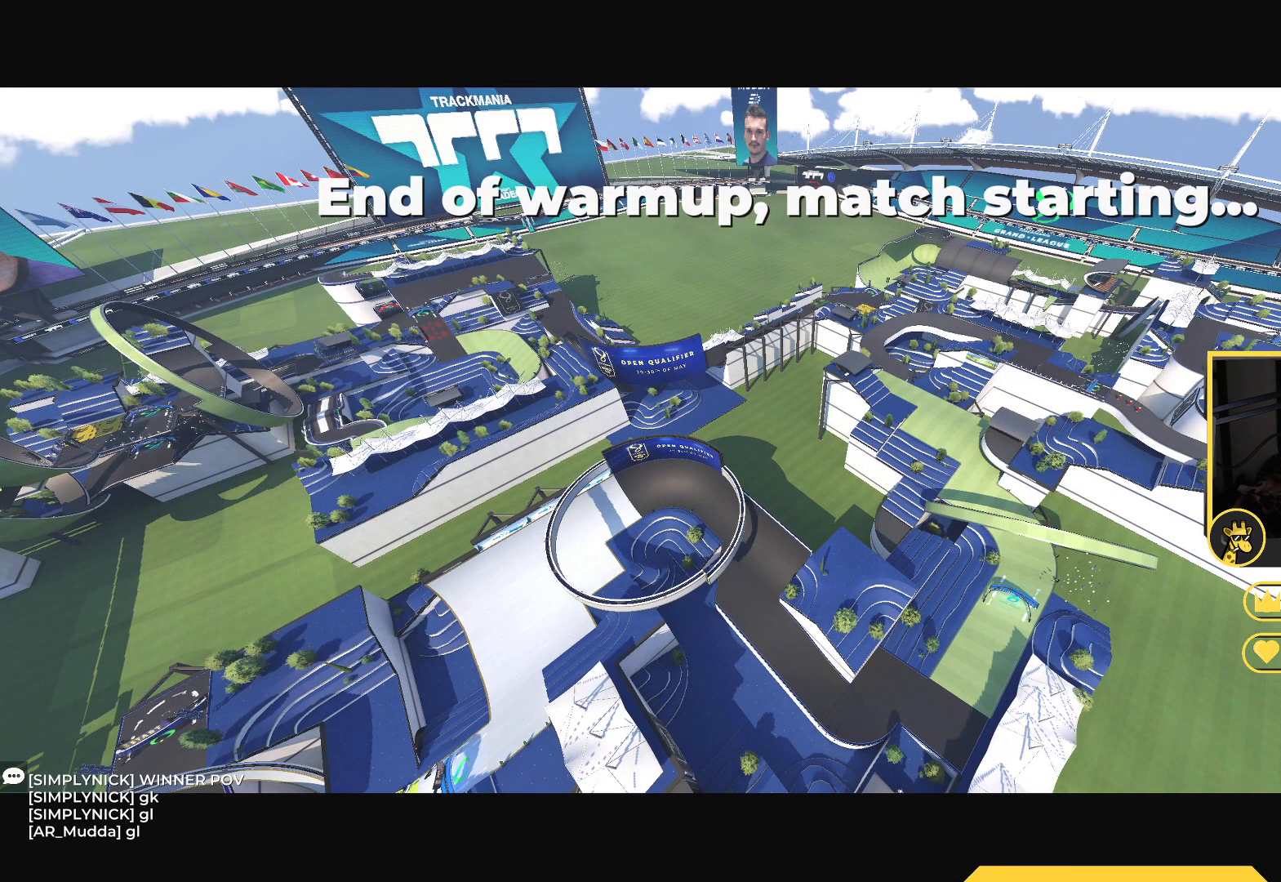
{"keys": ["up"], "events": []}
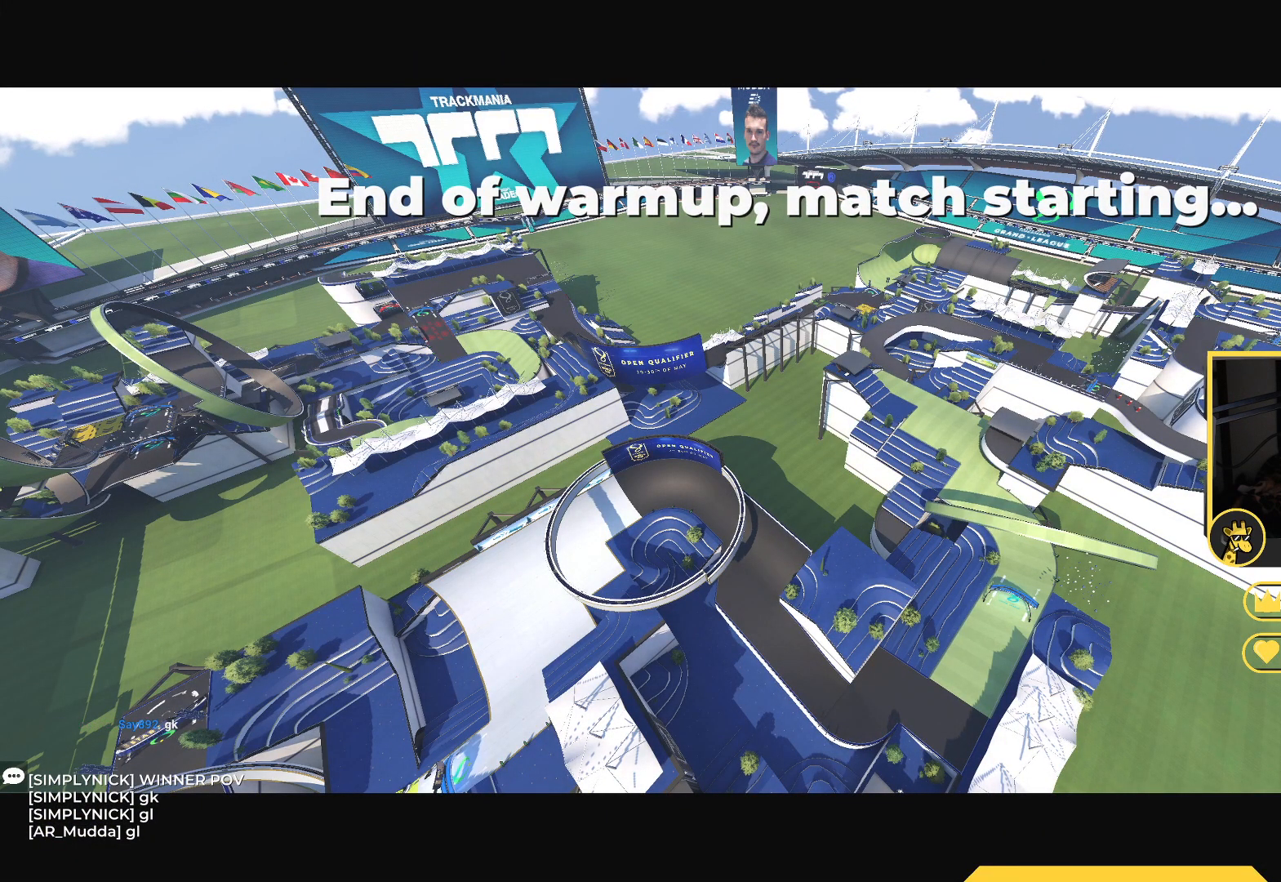
{"keys": ["up"], "events": []}
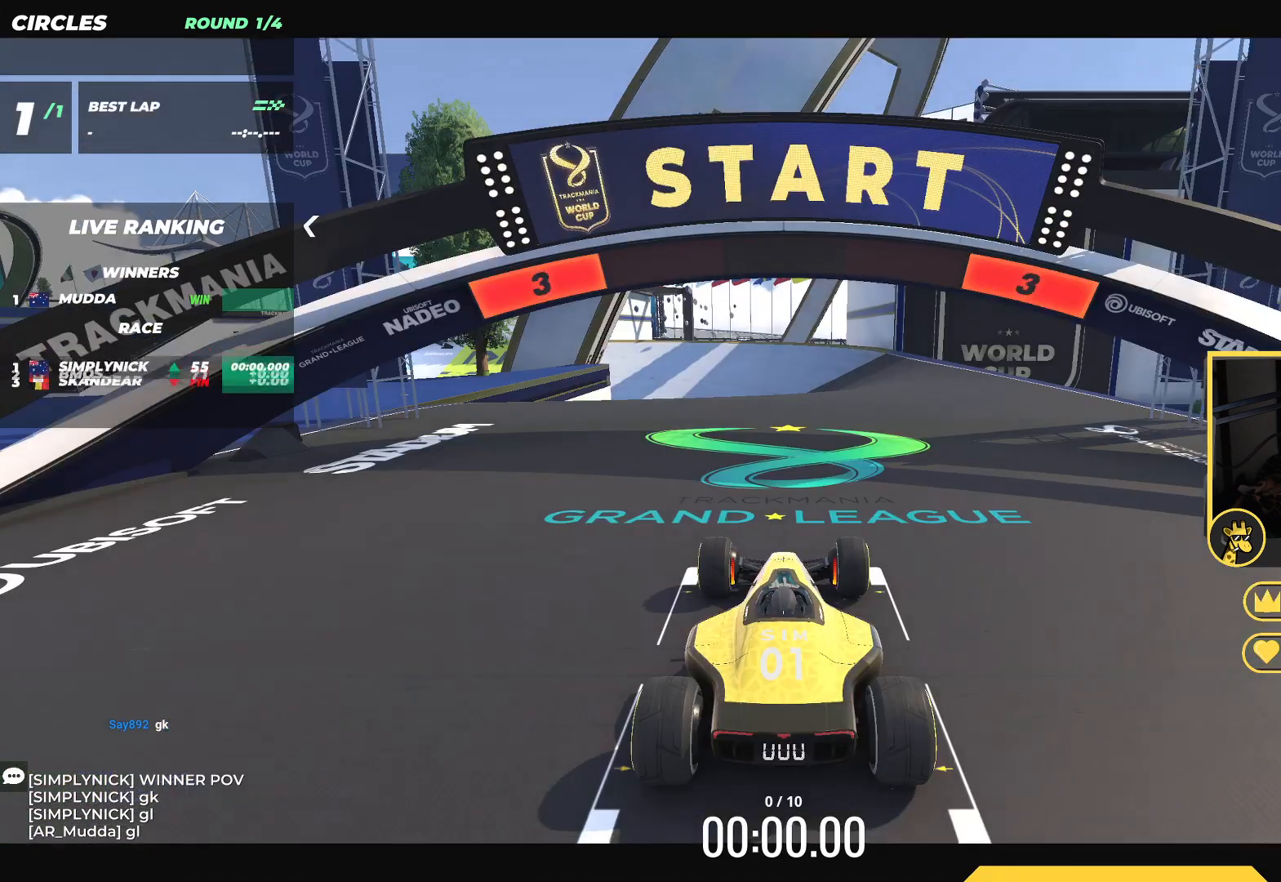
{"keys": ["up"], "events": []}